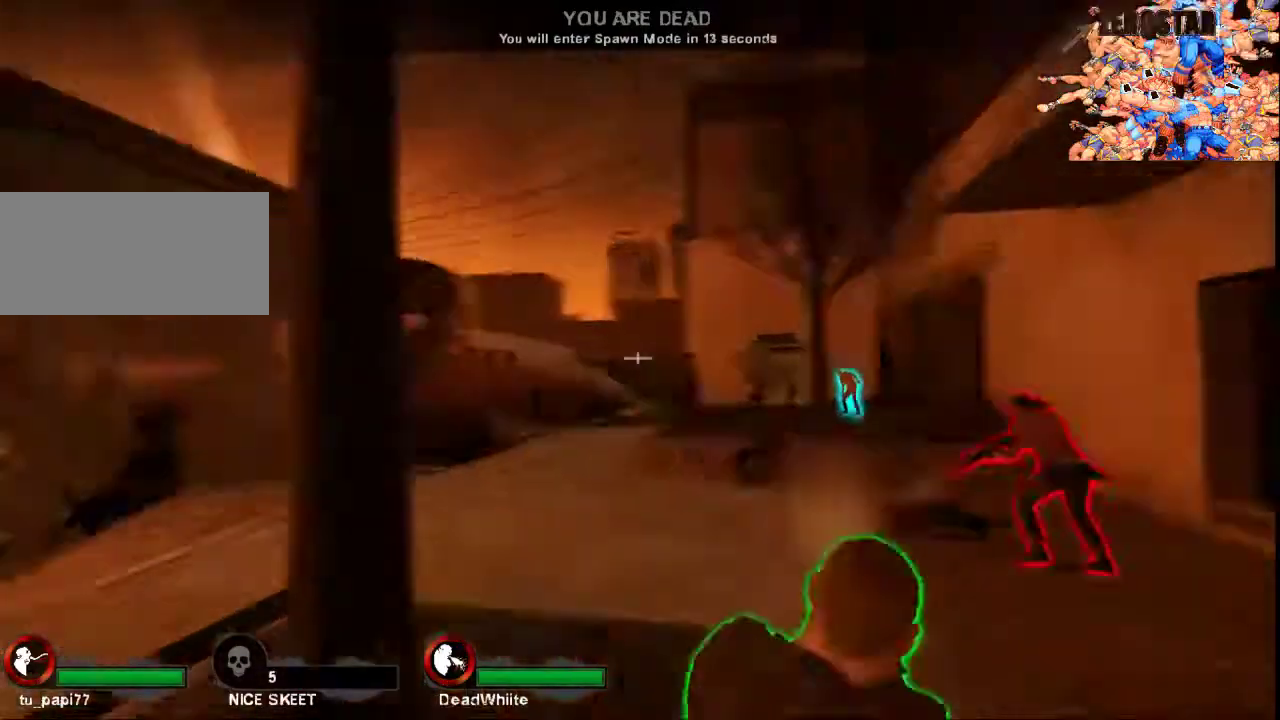
Gameplay with keyboard and mouse; each line is a JSON object with the keys and mouse buttons held at the frame after it. "events" lists presses ("down") and releases ("up") of "a", "ctrl", "d", "e", "f", "q", "r", "s", "shift", "space", "tab", "w", "mouse_left", "mouse_wheel", "mouse_right", "mouse_mb4" and "mouse_mb5" between this image and that frame as [ms after this image, input, new state], when the widget could be followed in between. "mouse_left", "mouse_wheel", "mouse_right", "mouse_mb4", "mouse_mb5" = the "left", "wheel", "right", "mb4", "mb5" buttons of the "mouse" list. No other keys are recorded. "wheel" means that the mouse wheel is clicked or scrolled. Not read: mouse_move.
{"keys": ["w"], "mouse": [], "events": [[400, "w", "down"]]}
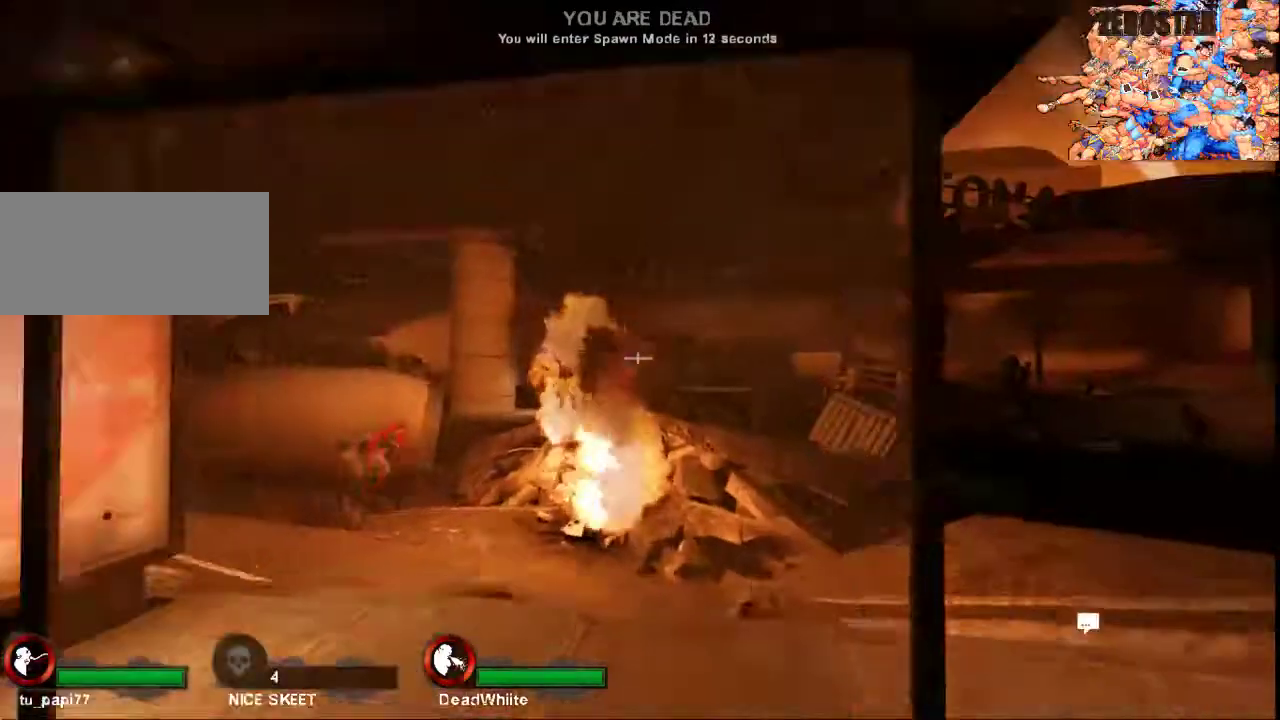
{"keys": [], "mouse": [], "events": [[133, "w", "up"]]}
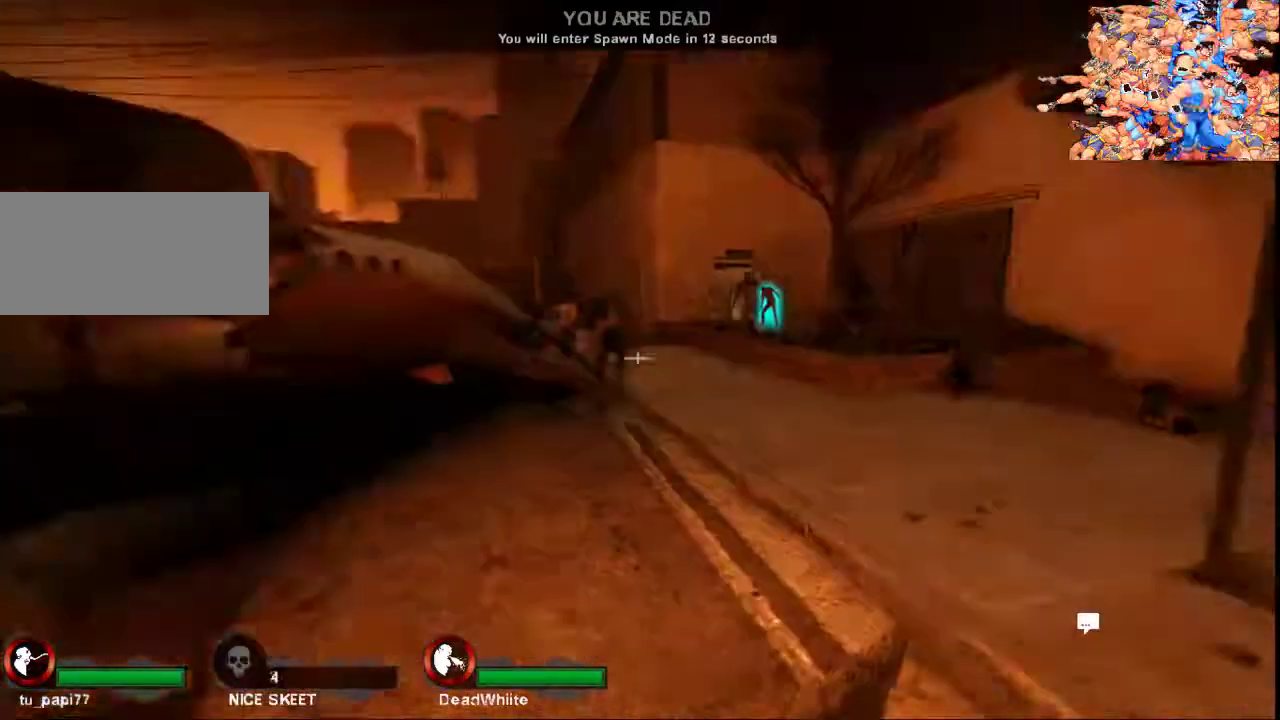
{"keys": ["d", "w"], "mouse": [], "events": [[167, "a", "down"], [200, "w", "down"], [300, "a", "up"], [467, "d", "down"]]}
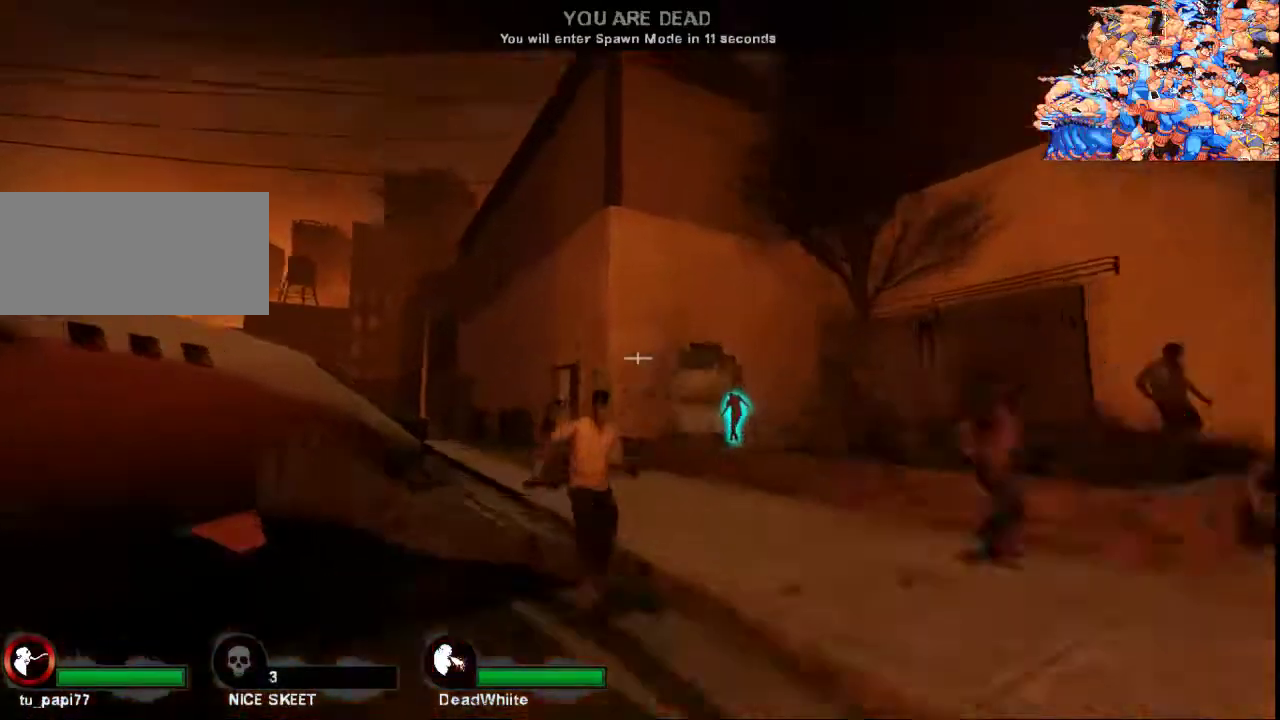
{"keys": ["s"], "mouse": [], "events": [[167, "d", "up"], [167, "w", "up"], [333, "s", "down"]]}
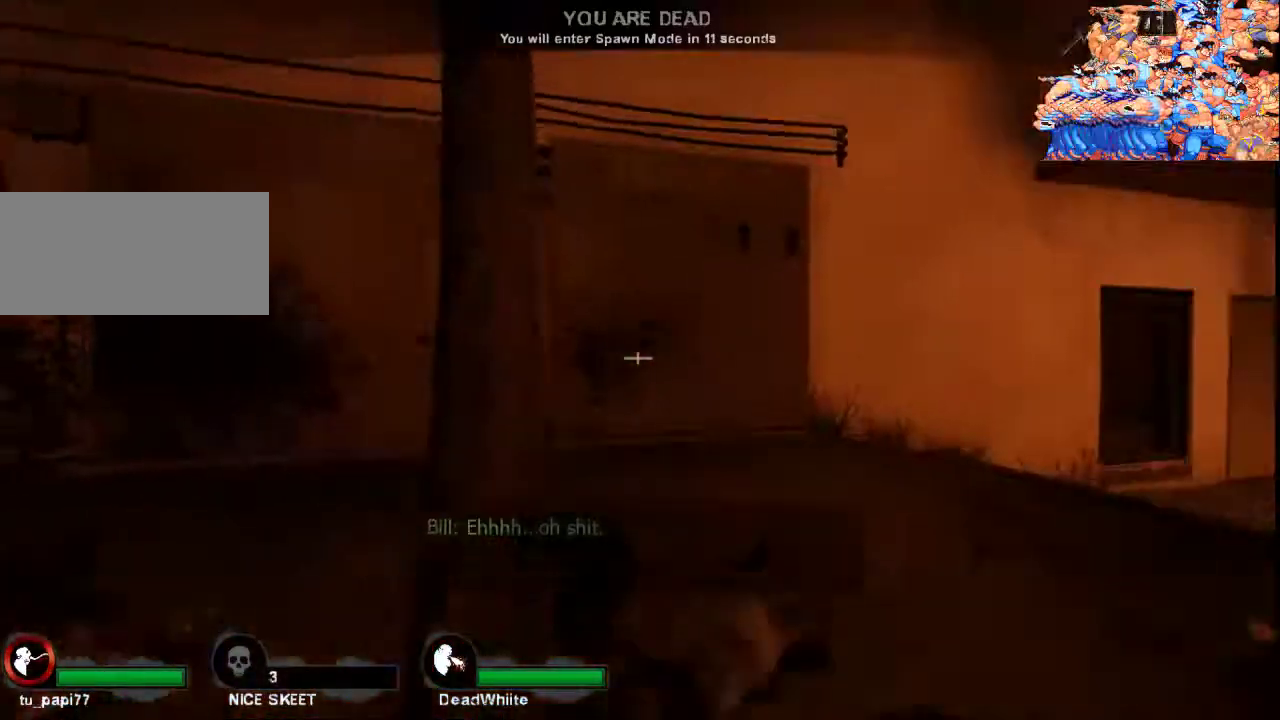
{"keys": [], "mouse": [], "events": [[33, "s", "up"], [300, "d", "down"], [333, "d", "up"]]}
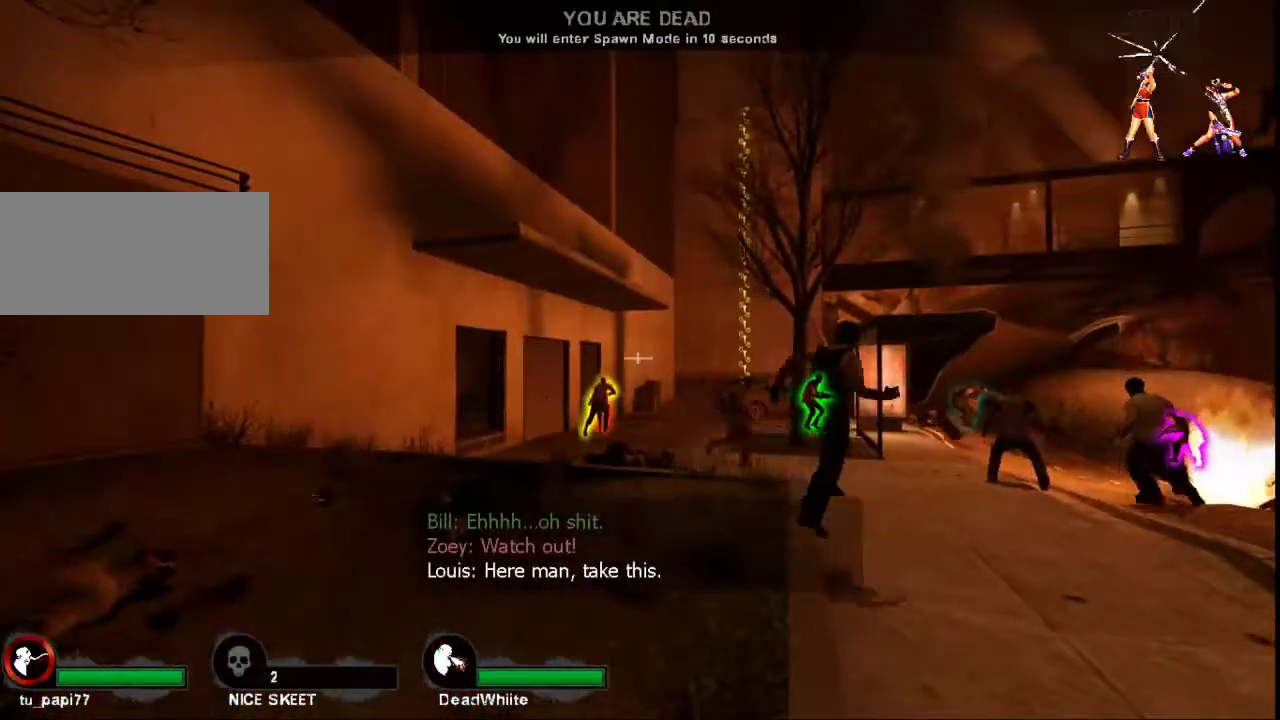
{"keys": ["d"], "mouse": [], "events": [[467, "d", "down"]]}
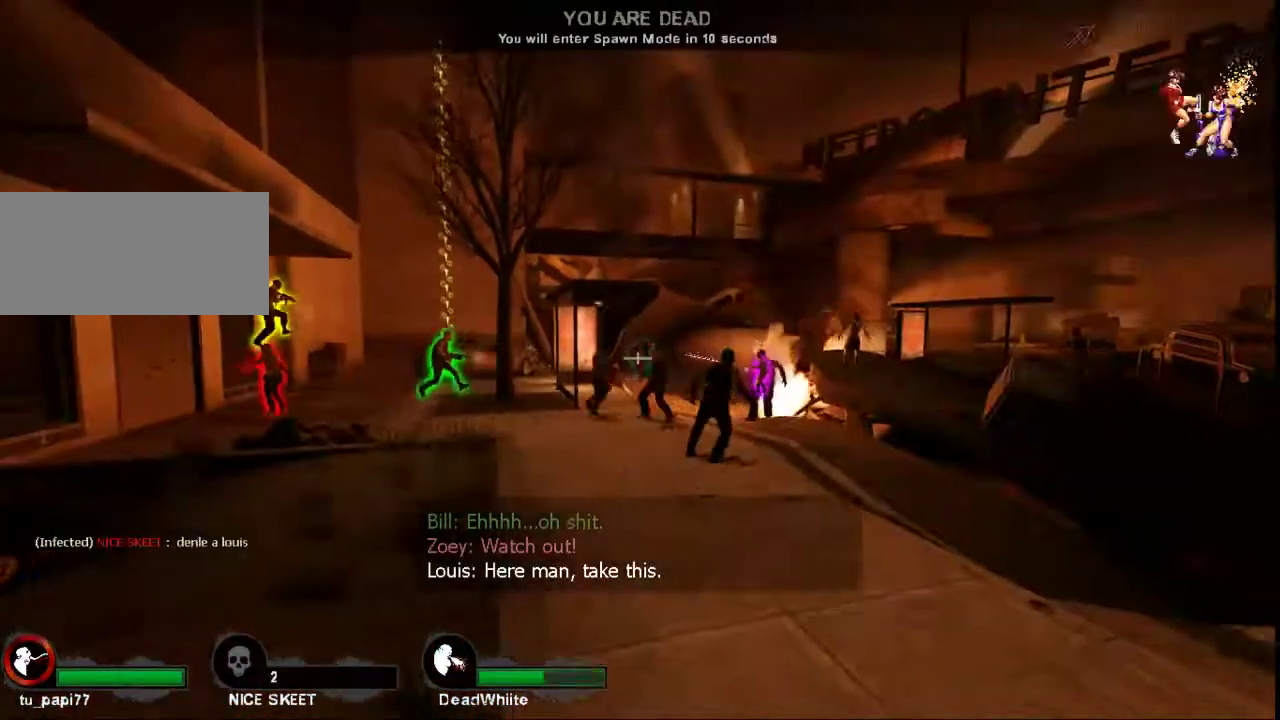
{"keys": [], "mouse": [], "events": [[67, "d", "up"]]}
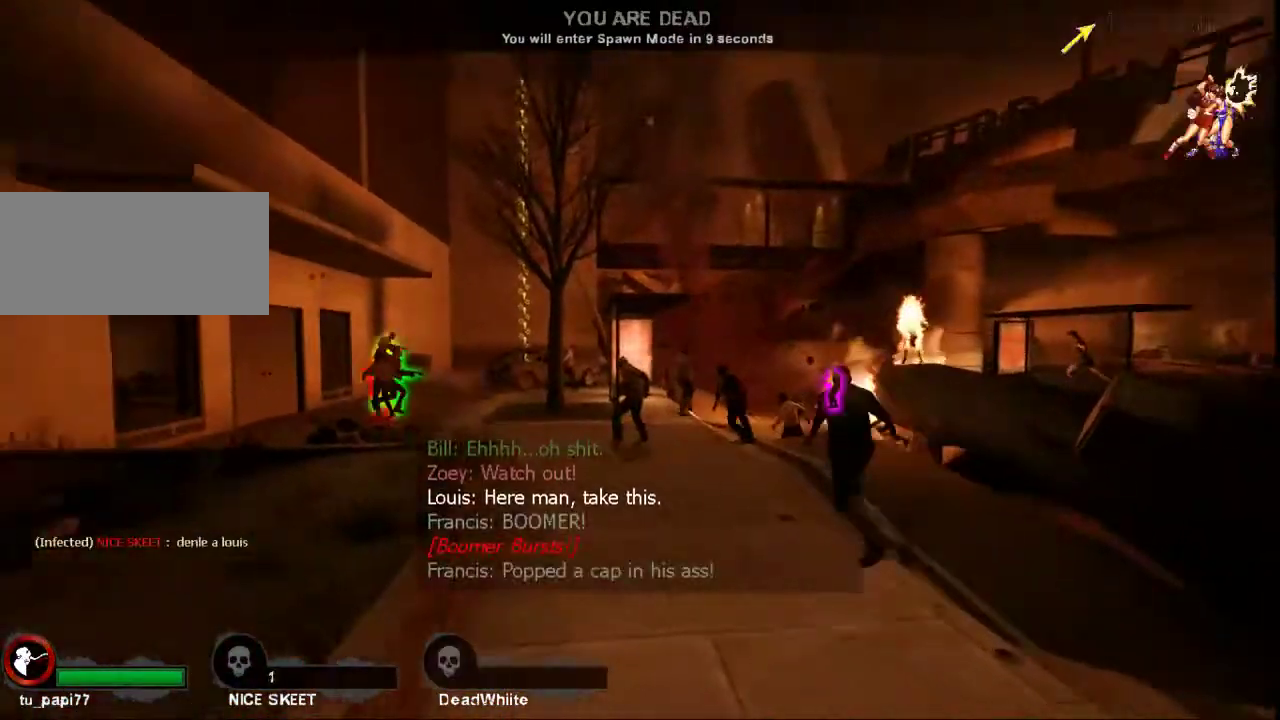
{"keys": [], "mouse": [], "events": []}
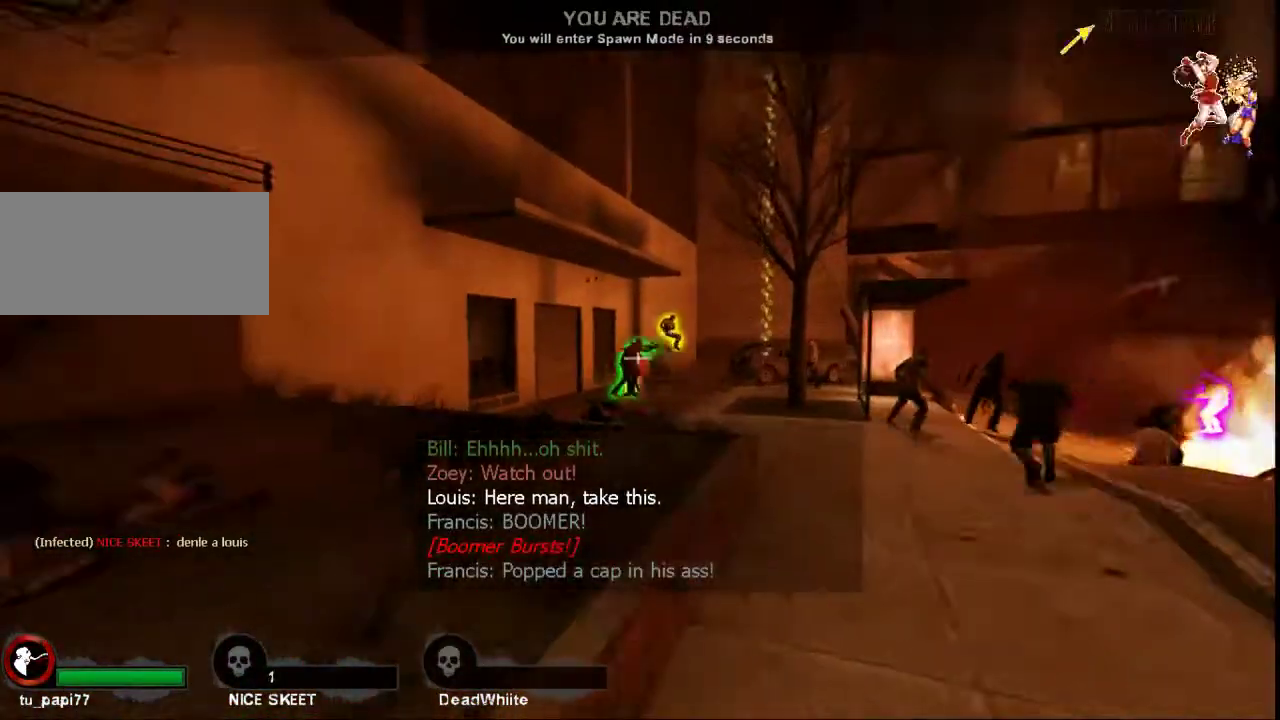
{"keys": ["a"], "mouse": [], "events": [[33, "w", "down"], [233, "w", "up"], [333, "d", "down"], [500, "a", "down"], [500, "d", "up"]]}
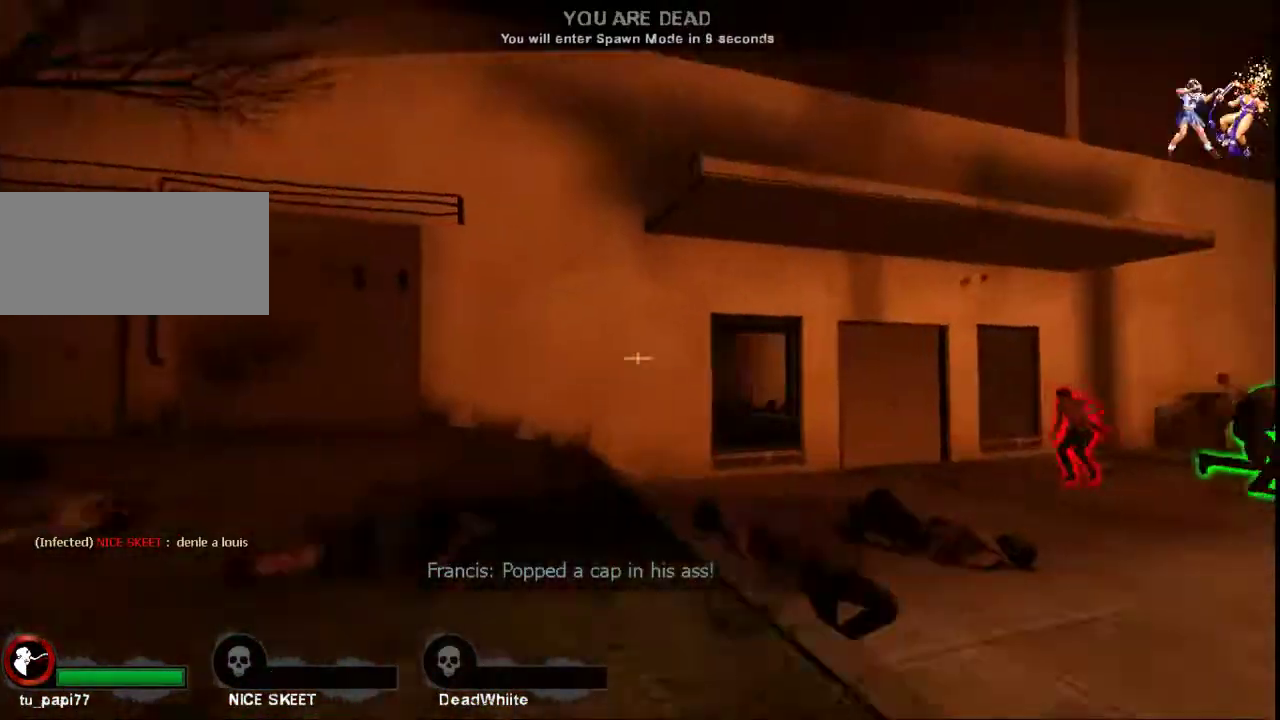
{"keys": [], "mouse": [], "events": [[33, "s", "down"], [133, "a", "up"], [200, "s", "up"]]}
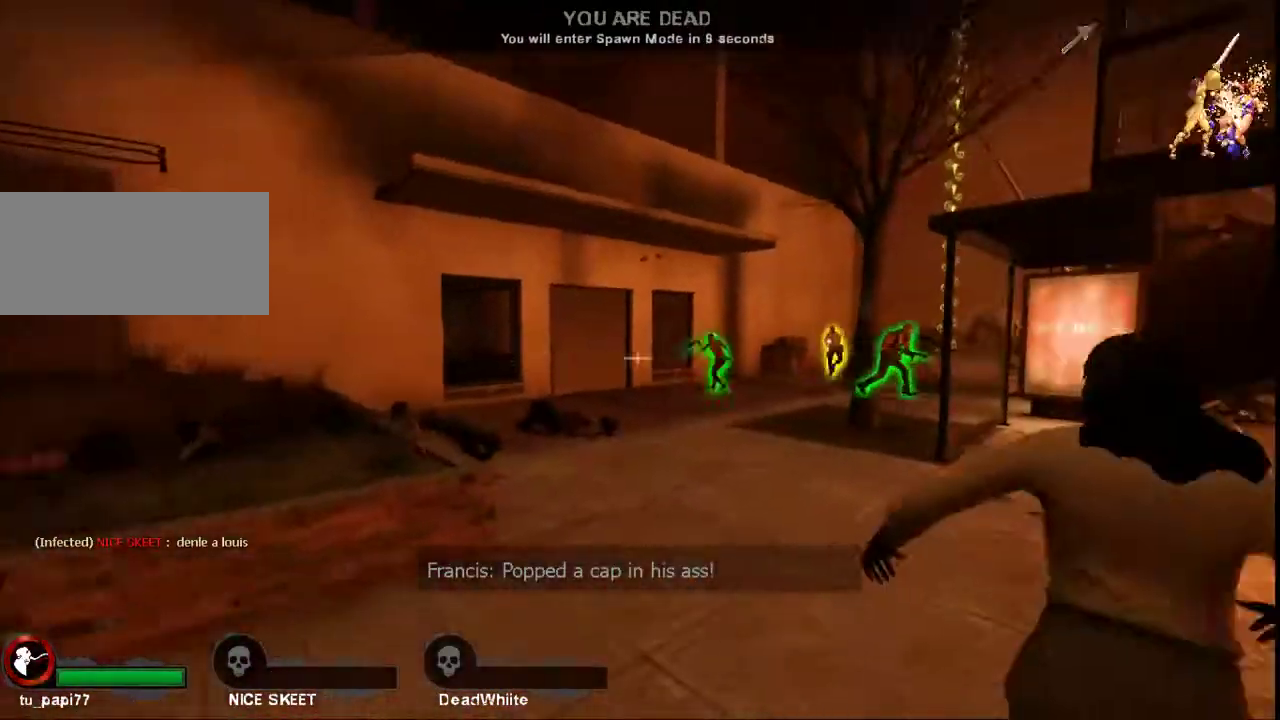
{"keys": ["tab"], "mouse": [], "events": [[33, "tab", "down"]]}
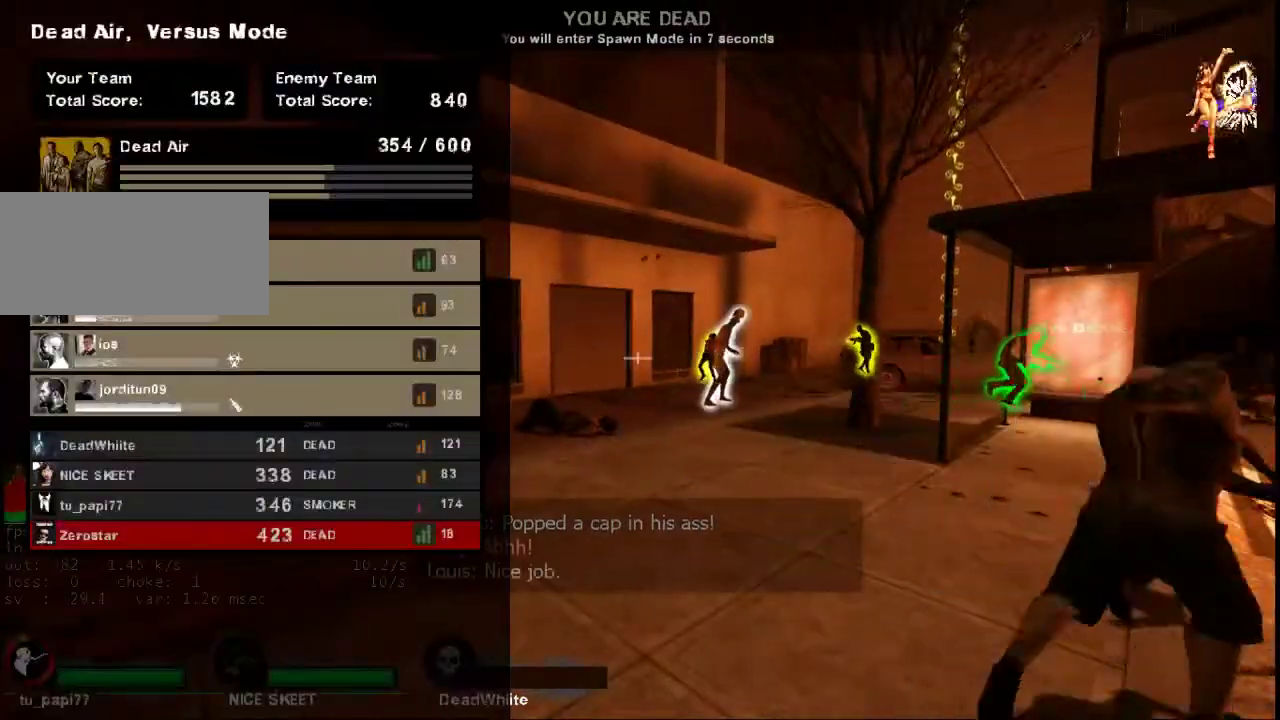
{"keys": ["tab"], "mouse": [], "events": []}
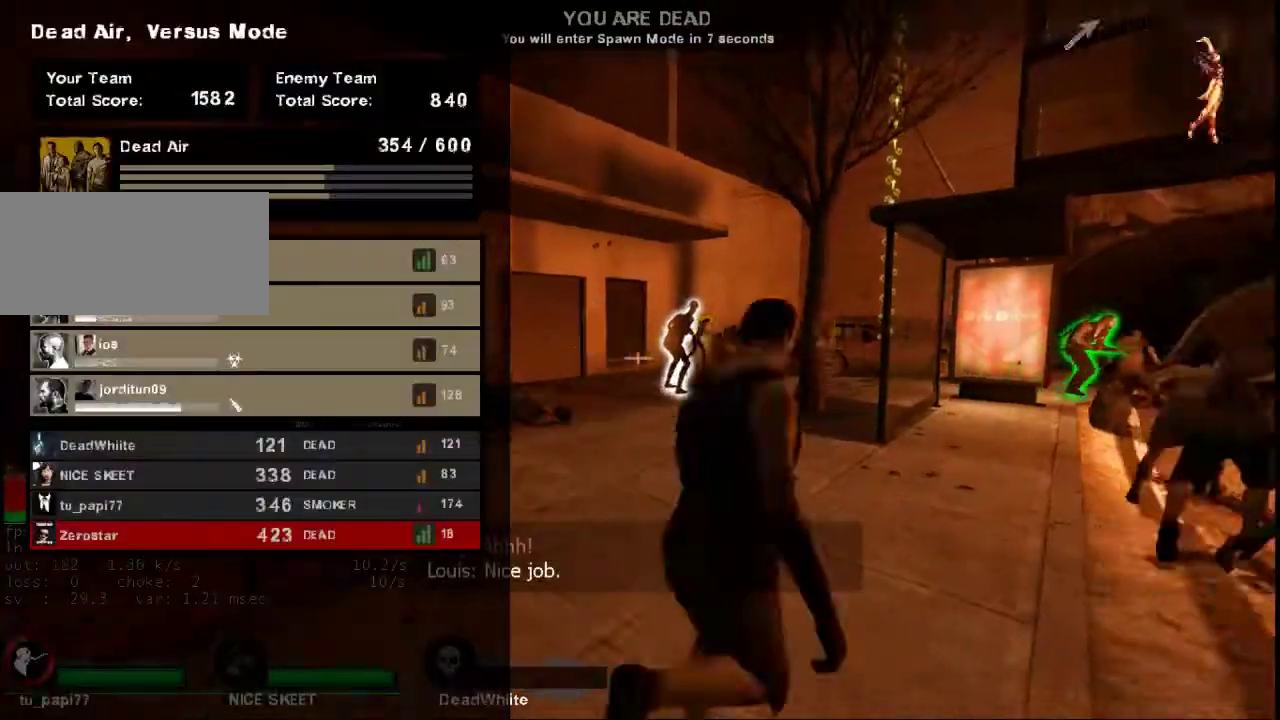
{"keys": ["tab"], "mouse": [], "events": []}
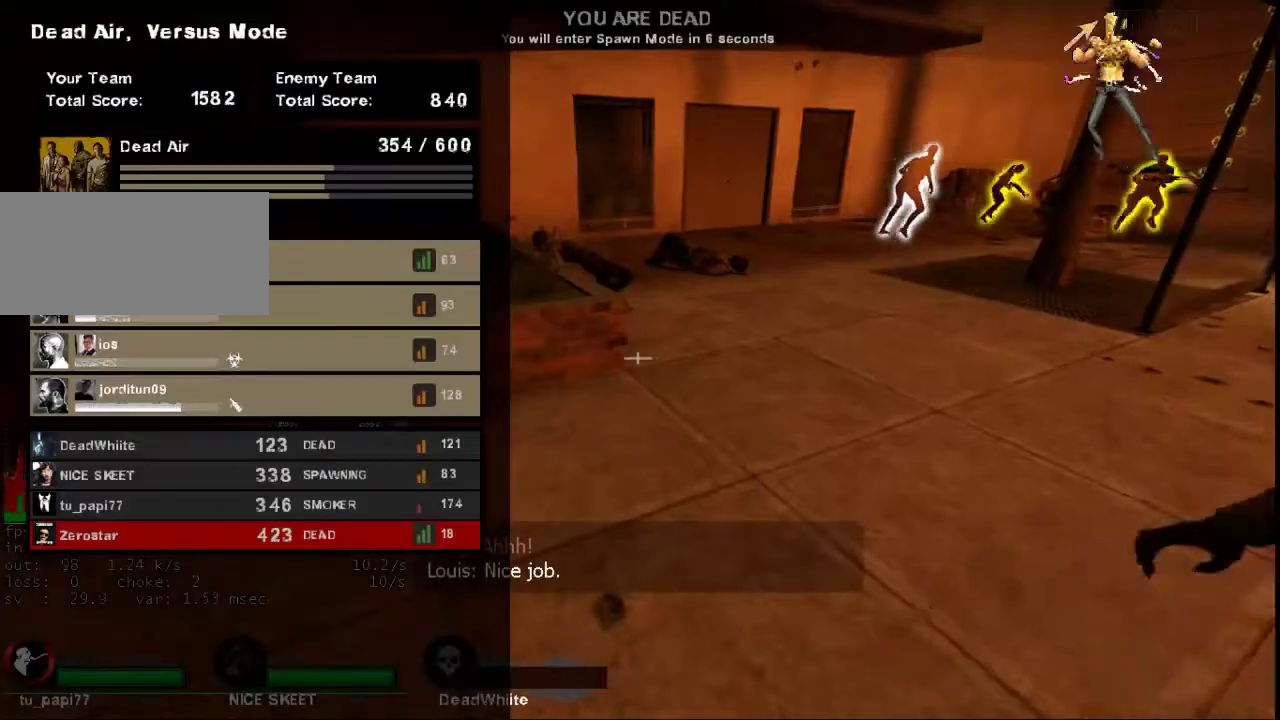
{"keys": ["d", "w"], "mouse": [], "events": [[333, "tab", "up"], [467, "w", "down"], [500, "d", "down"]]}
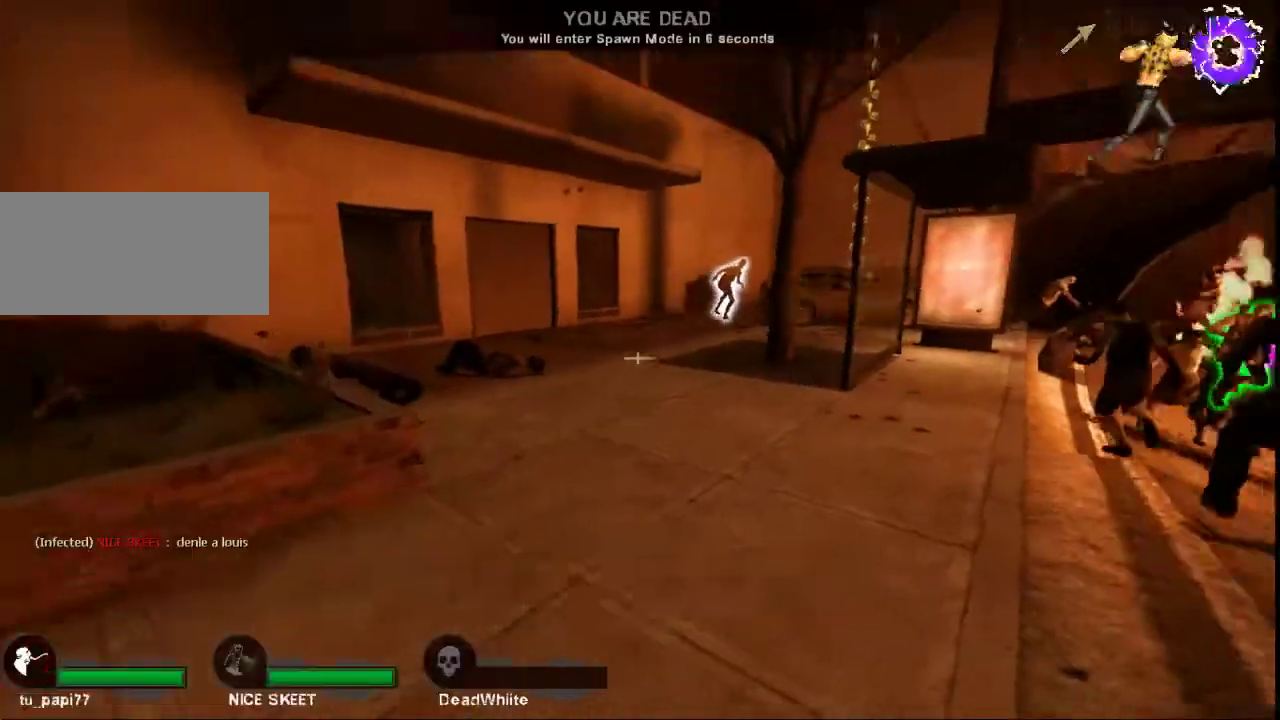
{"keys": [], "mouse": [], "events": [[100, "d", "up"], [133, "w", "up"]]}
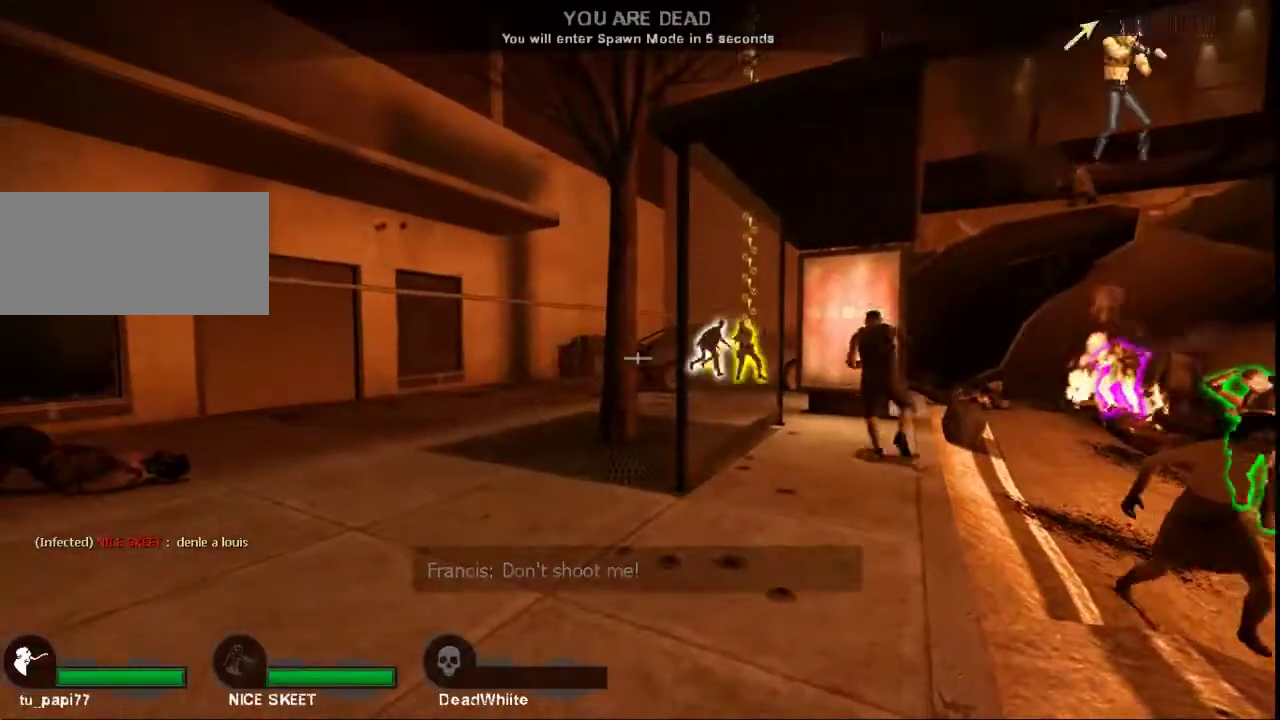
{"keys": [], "mouse": [], "events": []}
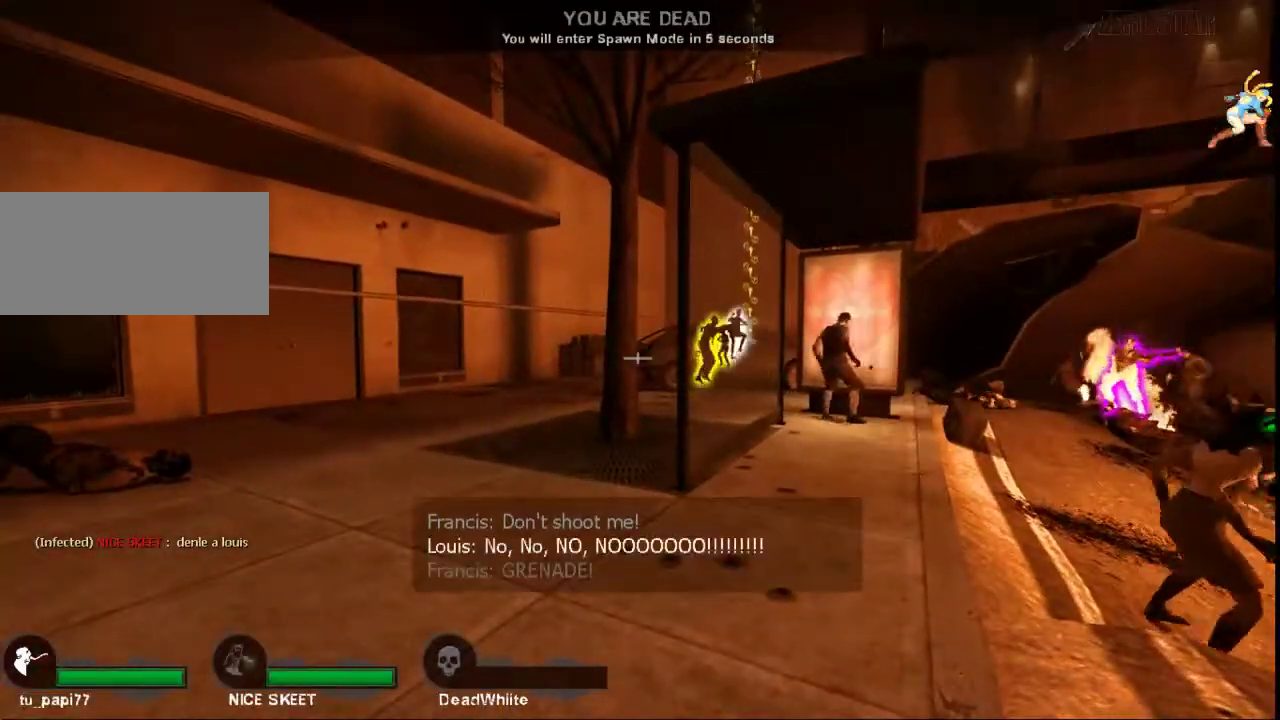
{"keys": [], "mouse": [], "events": []}
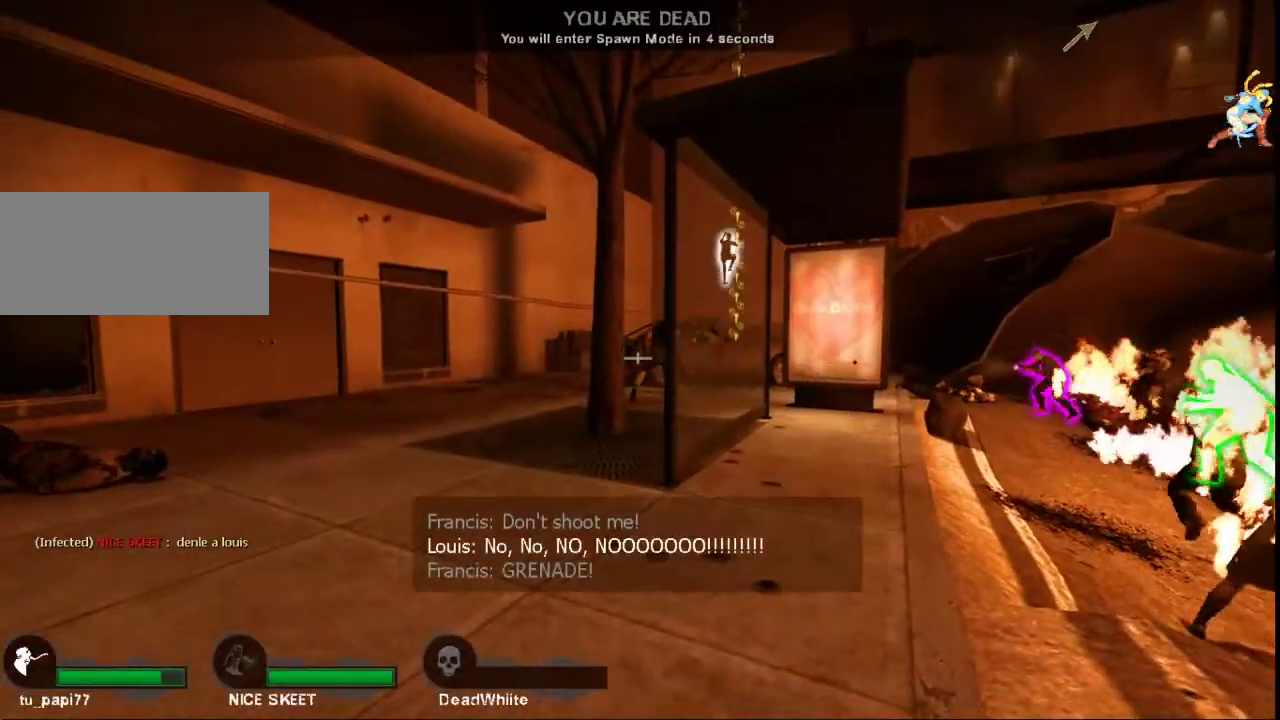
{"keys": [], "mouse": [], "events": []}
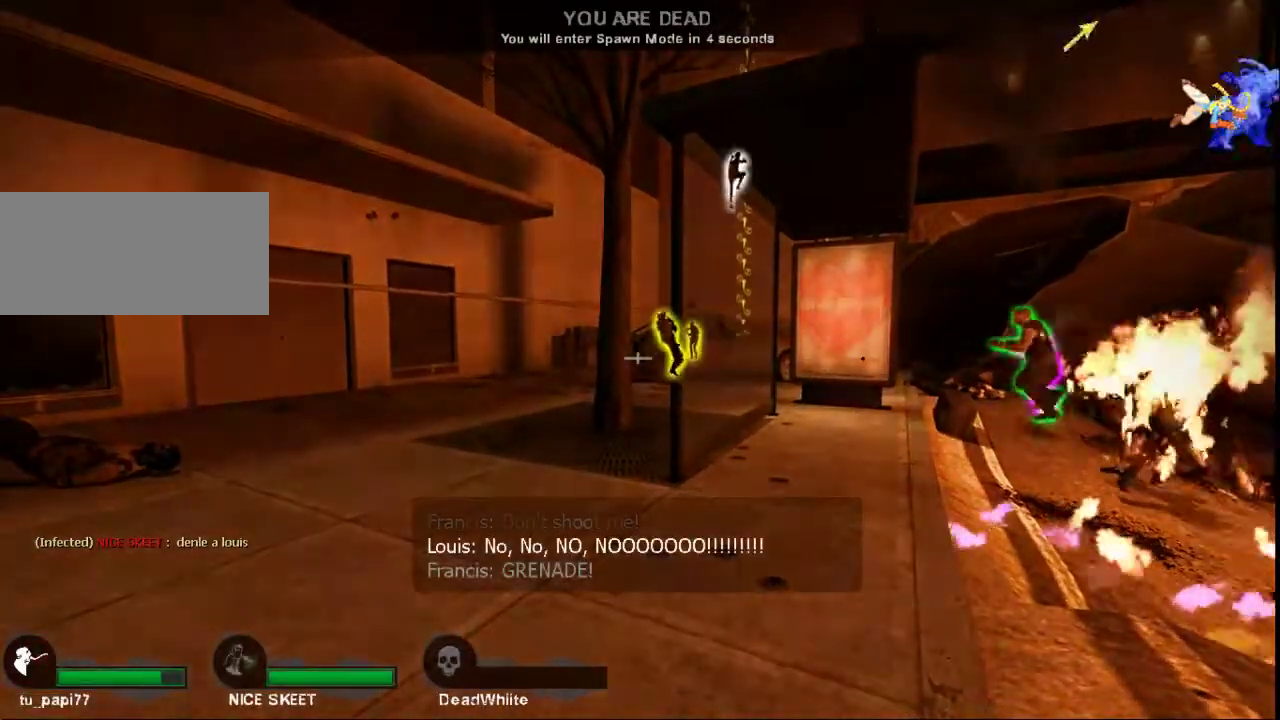
{"keys": [], "mouse": [], "events": []}
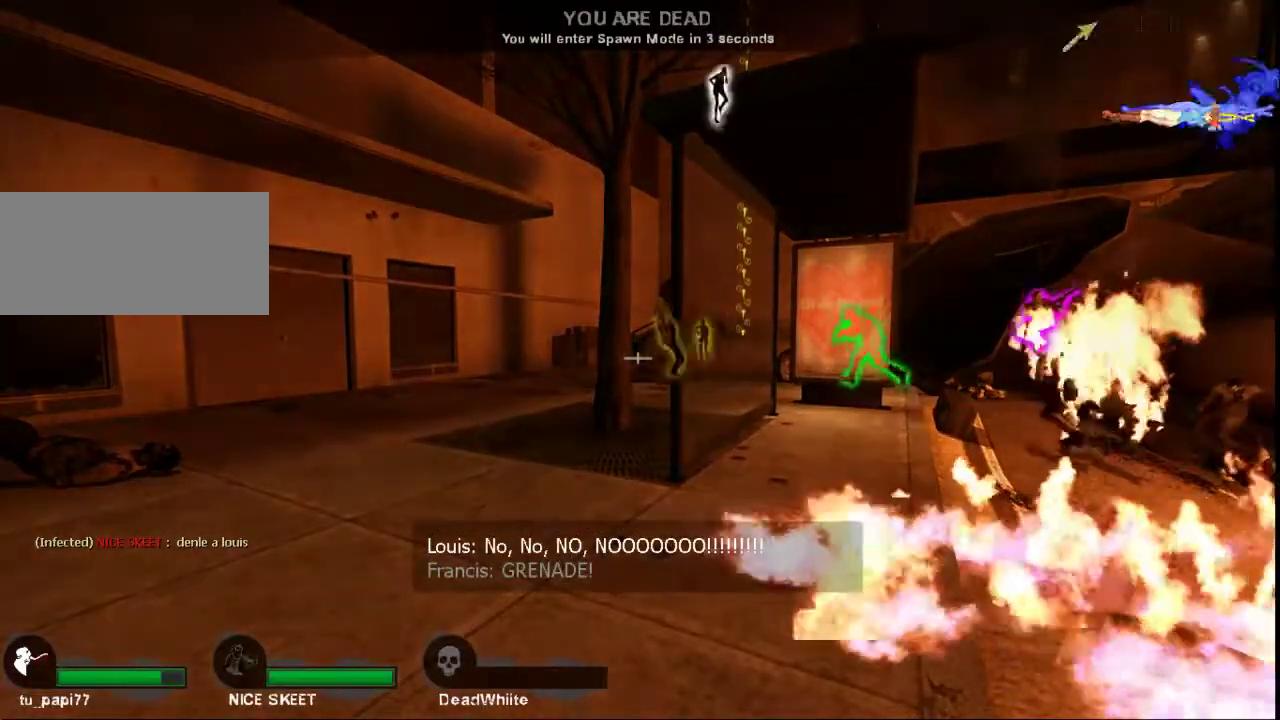
{"keys": [], "mouse": [], "events": []}
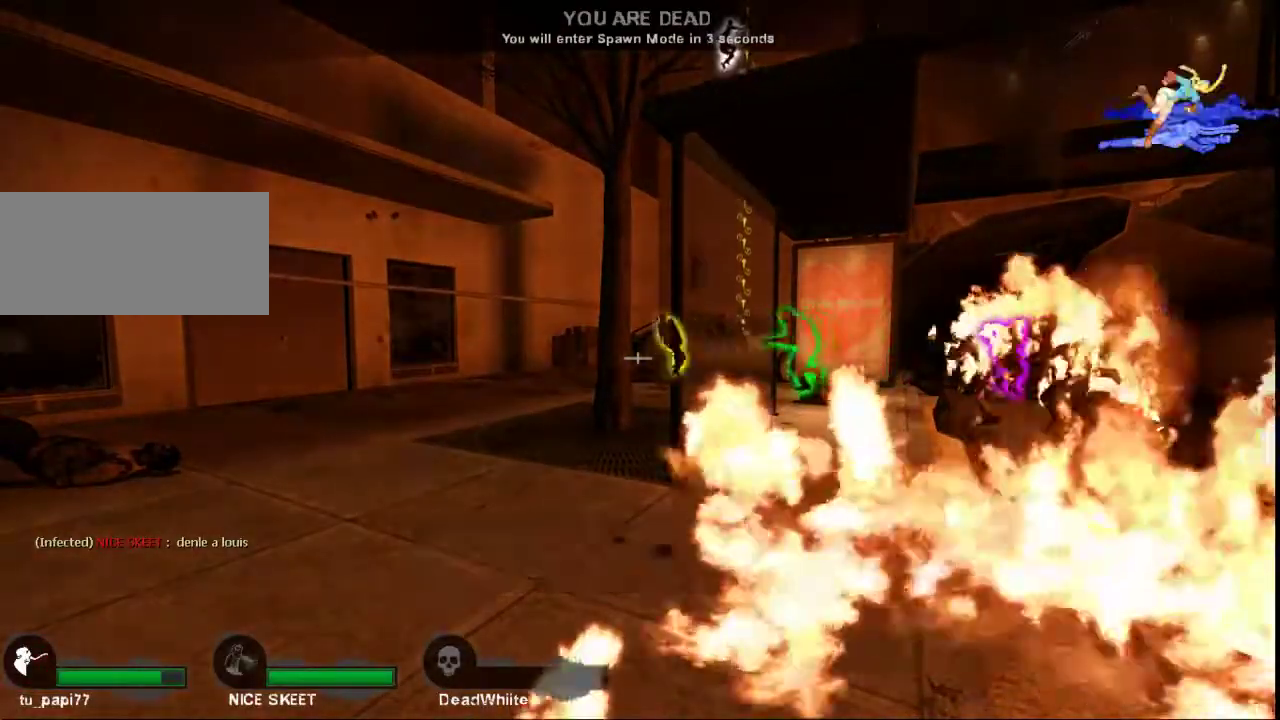
{"keys": ["tab"], "mouse": [], "events": [[133, "tab", "down"]]}
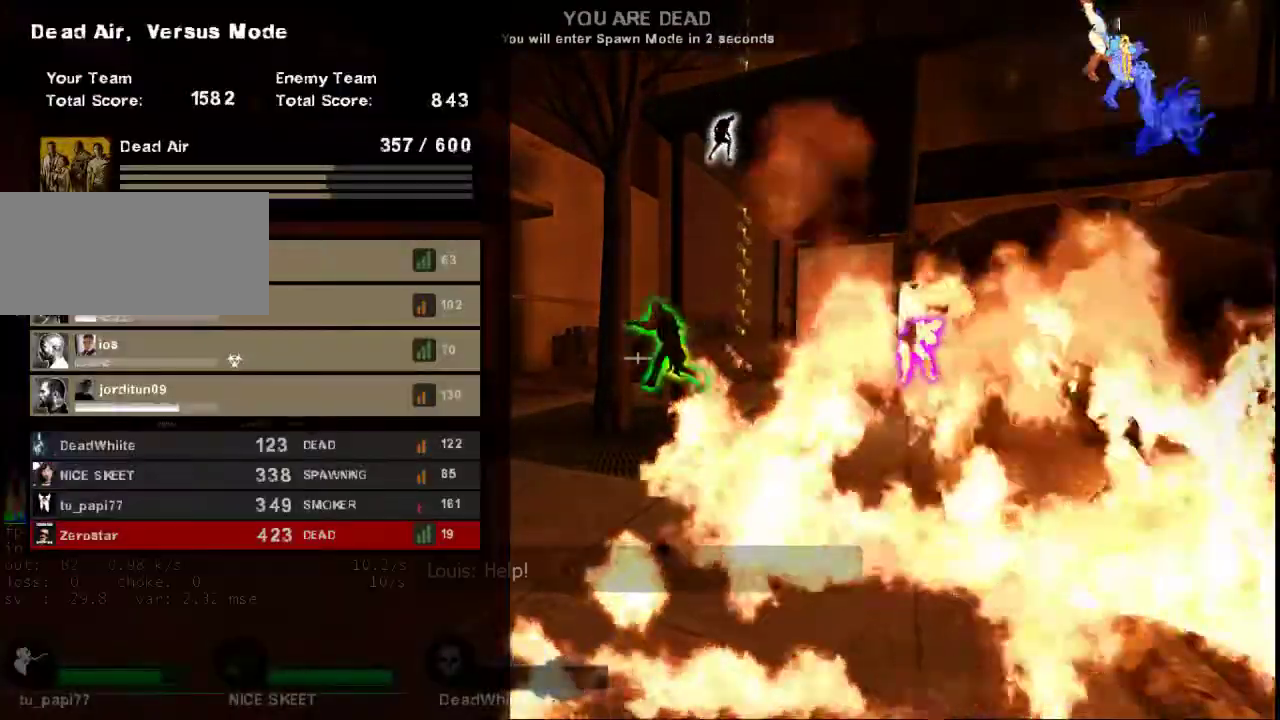
{"keys": ["tab"], "mouse": [], "events": []}
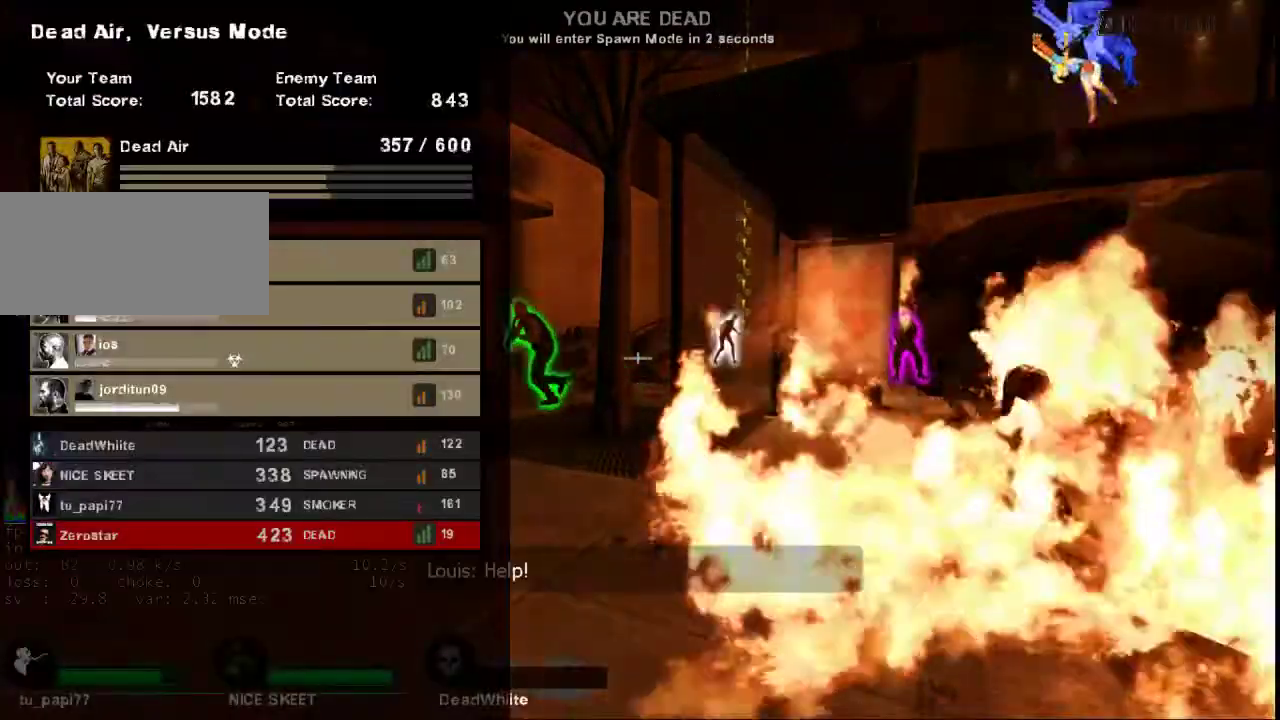
{"keys": ["tab"], "mouse": [], "events": []}
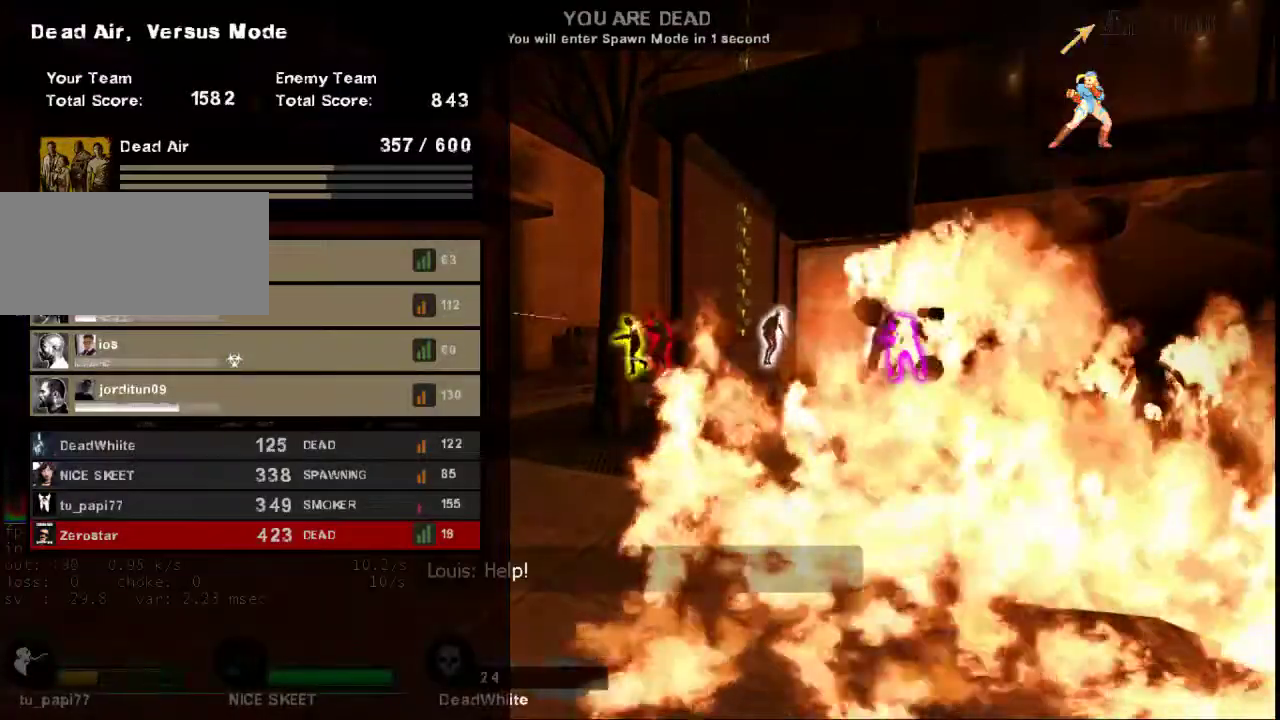
{"keys": ["tab"], "mouse": [], "events": []}
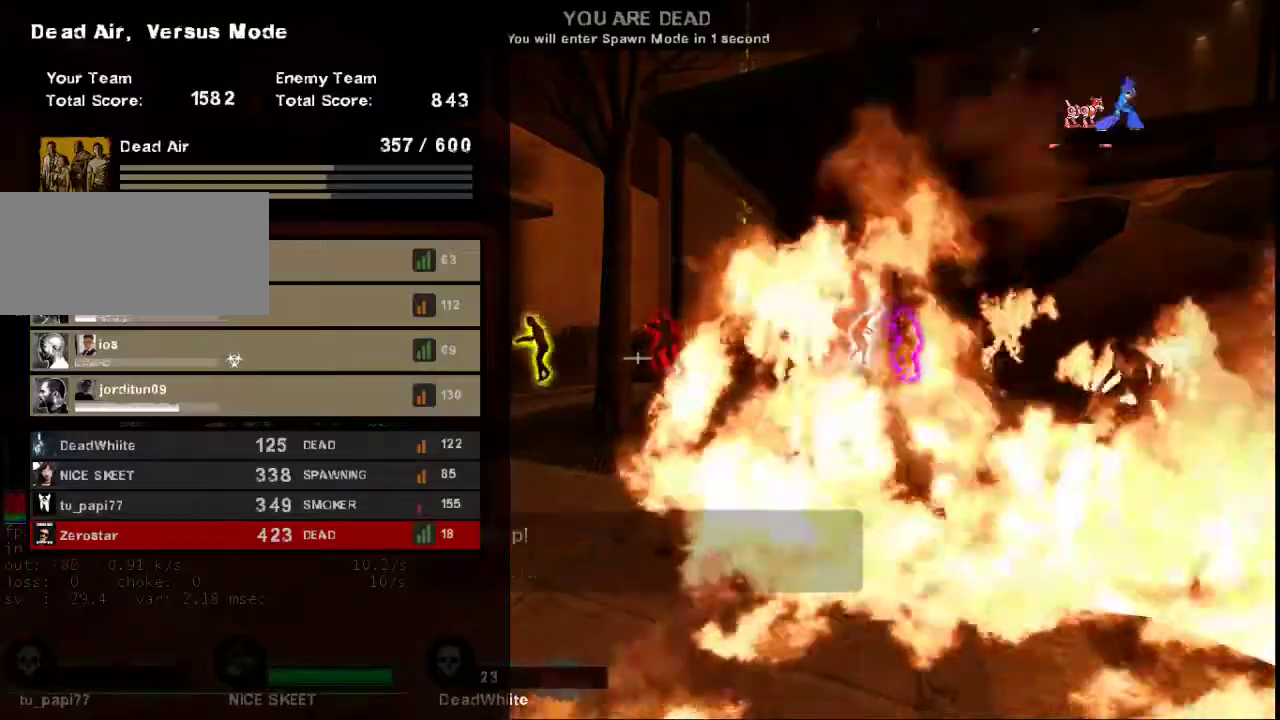
{"keys": ["tab"], "mouse": [], "events": []}
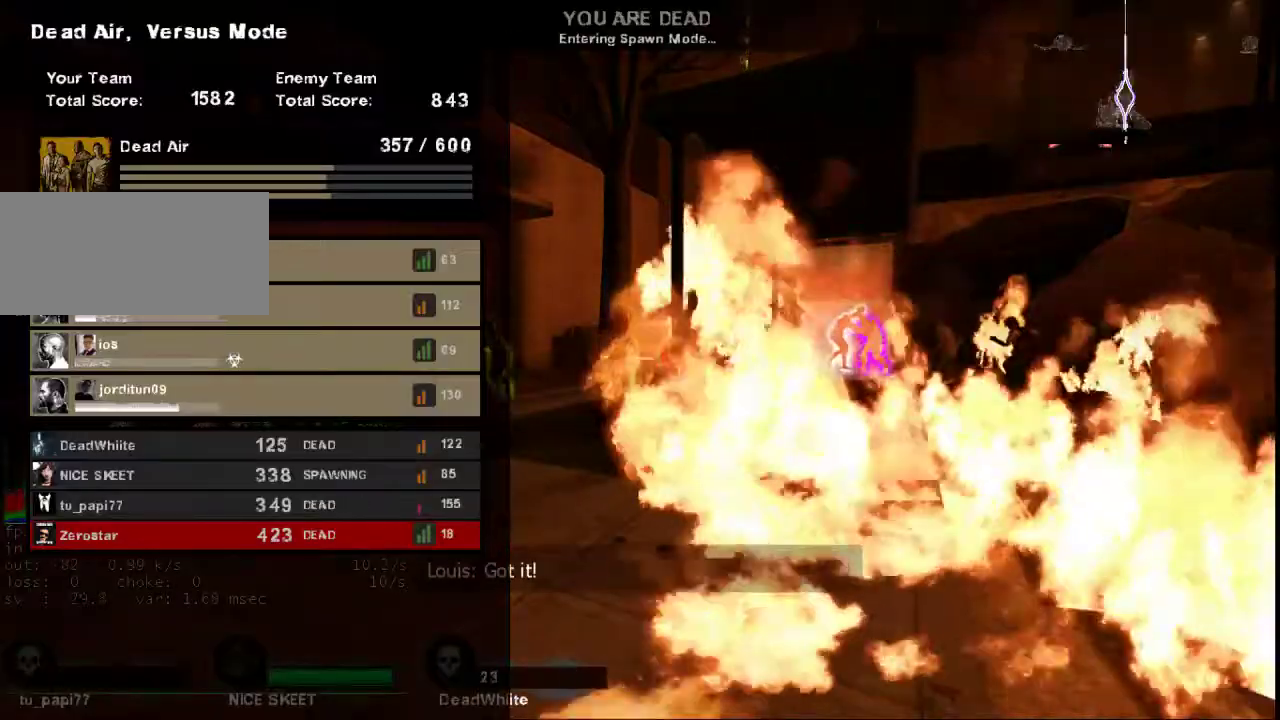
{"keys": ["tab"], "mouse": [], "events": []}
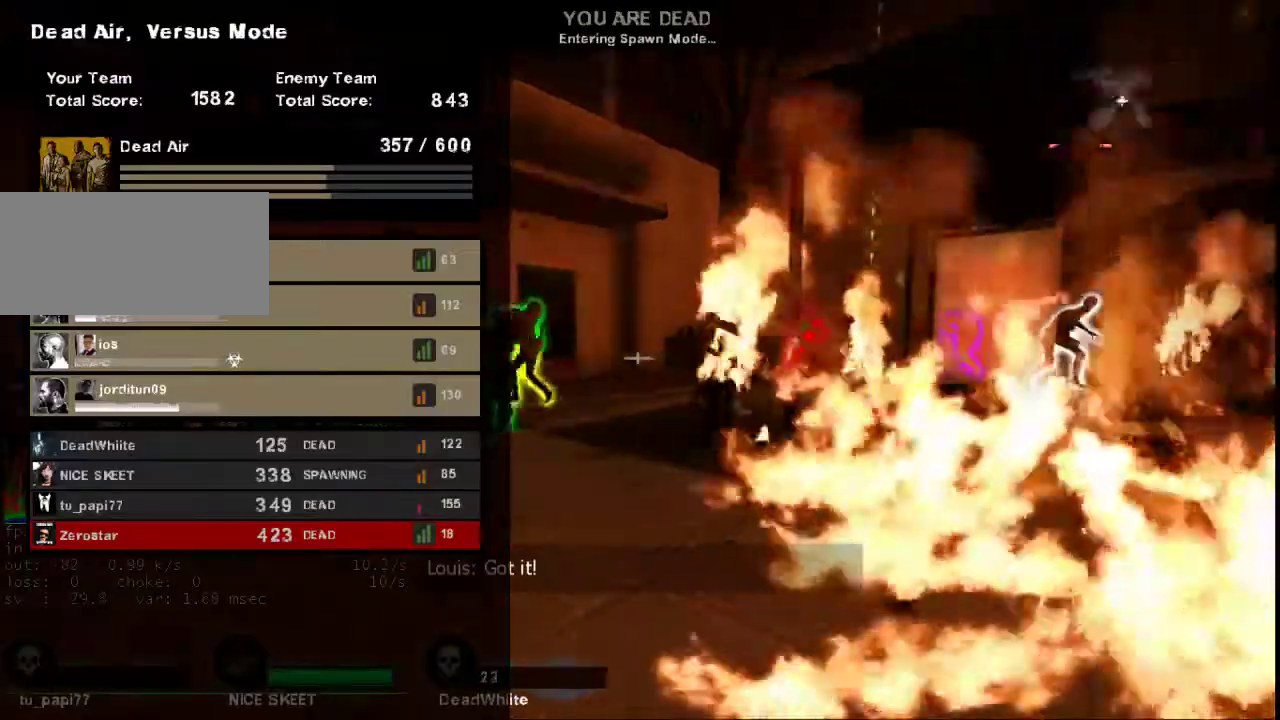
{"keys": [], "mouse": [], "events": [[100, "tab", "up"]]}